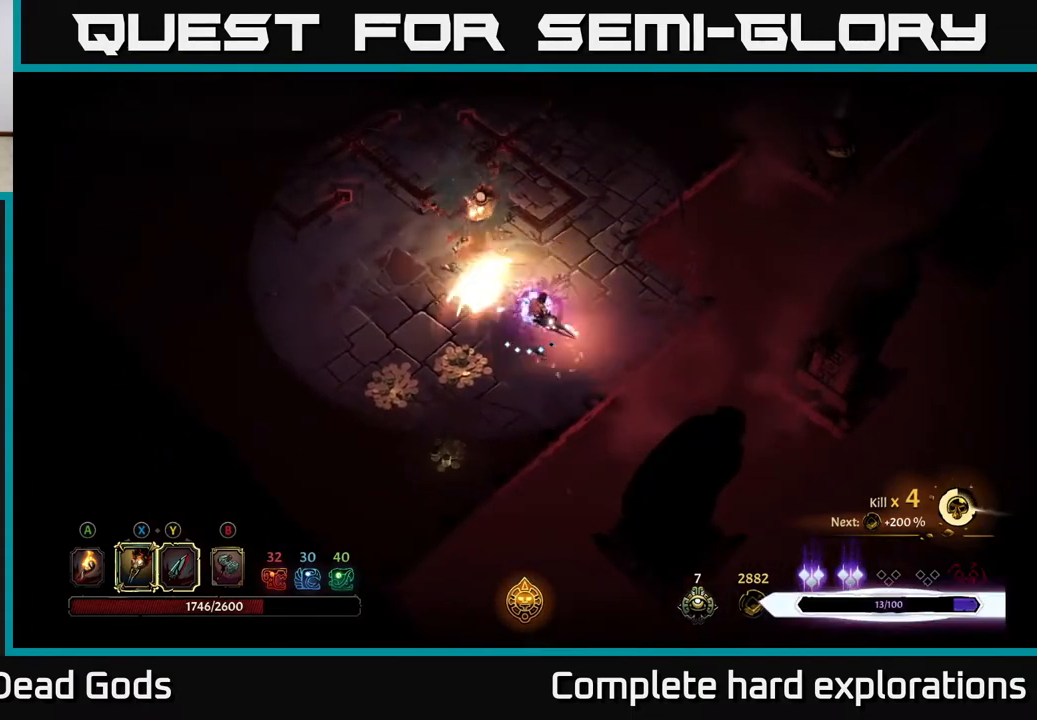
Gameplay with a controller (Xbox layout); each line is a JSON object with the inputs held at the frame after it. "events" lists button and stick changes between this image and that frame as [ms after this image, input, new state], when the widget could be followed in between.
{"buttons": ["X"], "left_stick": "up-left", "right_stick": "center", "events": [[67, "left_stick", "center"], [167, "left_stick", "up-left"], [200, "X", "down"], [300, "X", "up"], [500, "X", "down"]]}
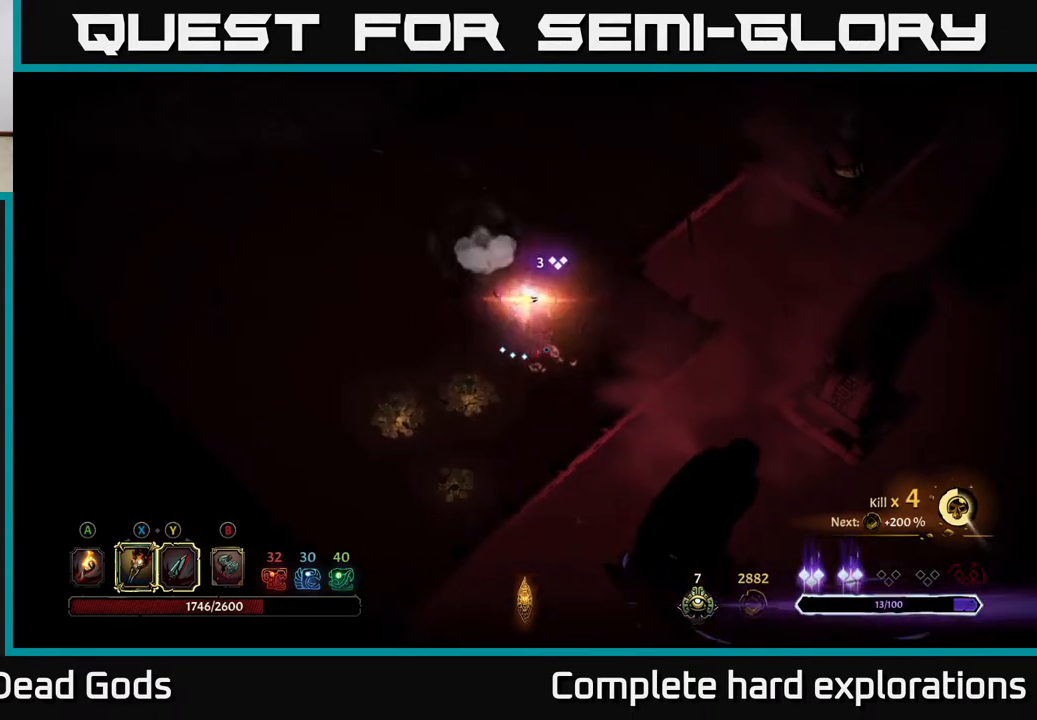
{"buttons": [], "left_stick": "up-left", "right_stick": "center", "events": [[50, "X", "up"]]}
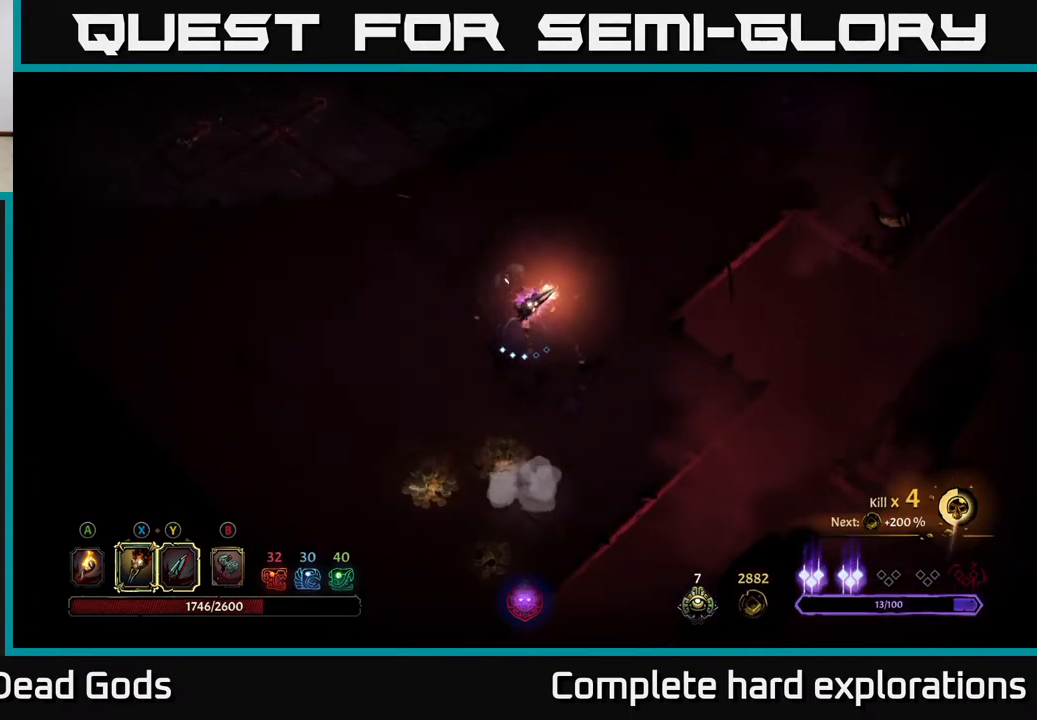
{"buttons": ["Y"], "left_stick": "down", "right_stick": "center", "events": [[33, "left_stick", "center"], [167, "left_stick", "down"], [217, "Y", "down"]]}
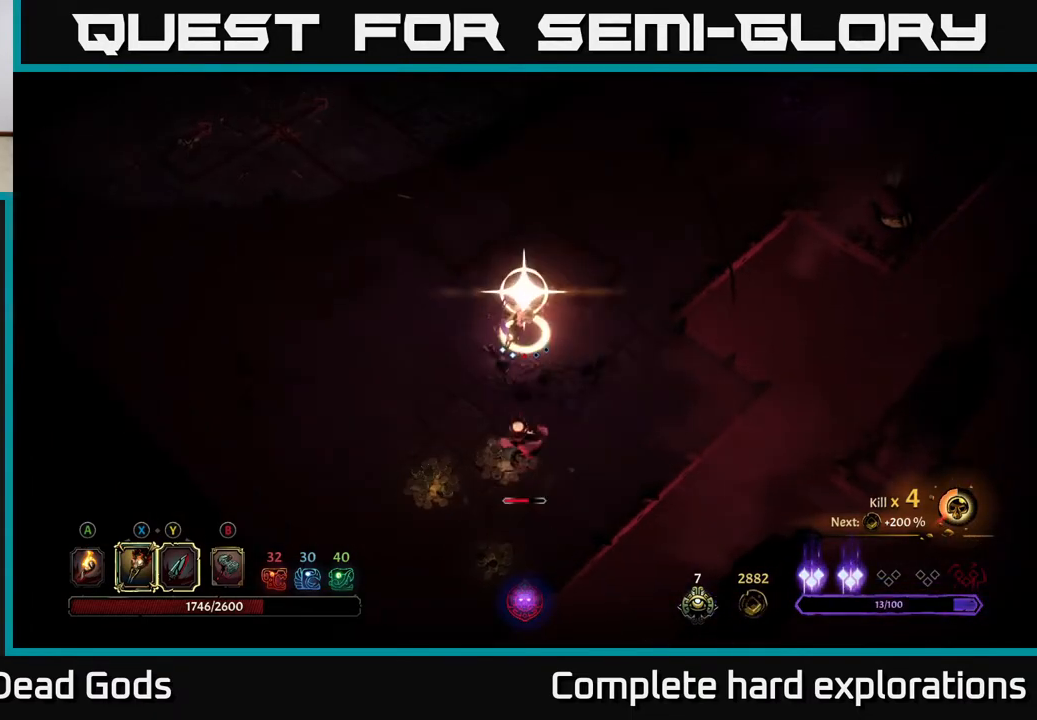
{"buttons": [], "left_stick": "center", "right_stick": "center", "events": [[100, "Y", "up"], [333, "left_stick", "center"]]}
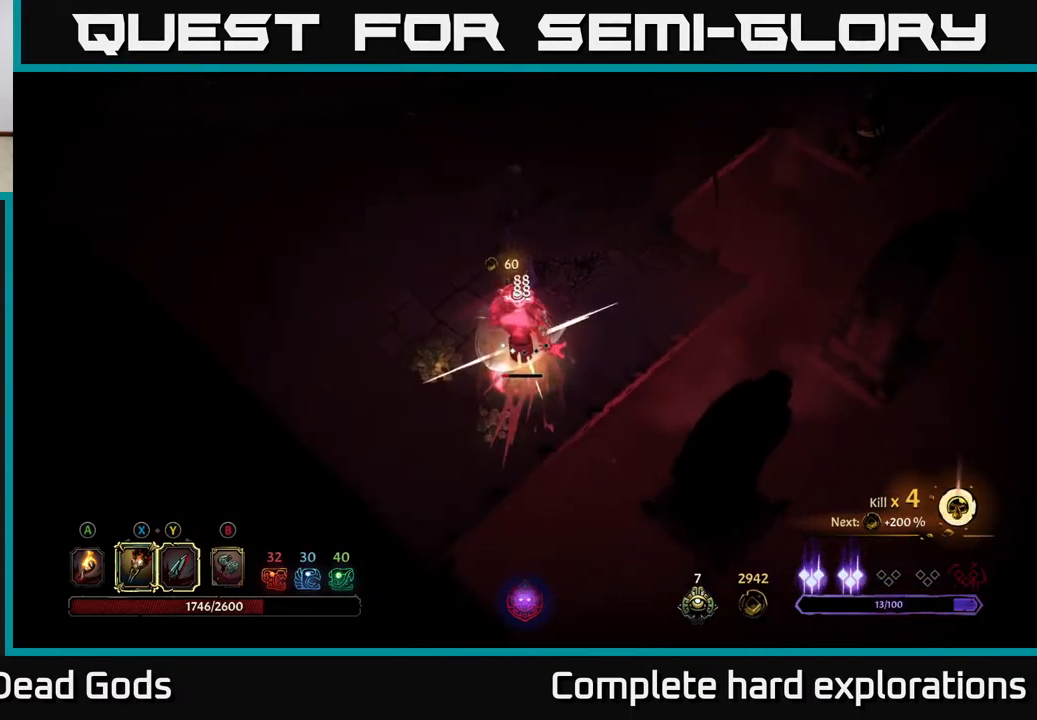
{"buttons": [], "left_stick": "down-left", "right_stick": "center", "events": [[67, "left_stick", "down"], [183, "left_stick", "center"], [283, "X", "down"], [350, "left_stick", "down"], [417, "X", "up"], [433, "left_stick", "down-left"]]}
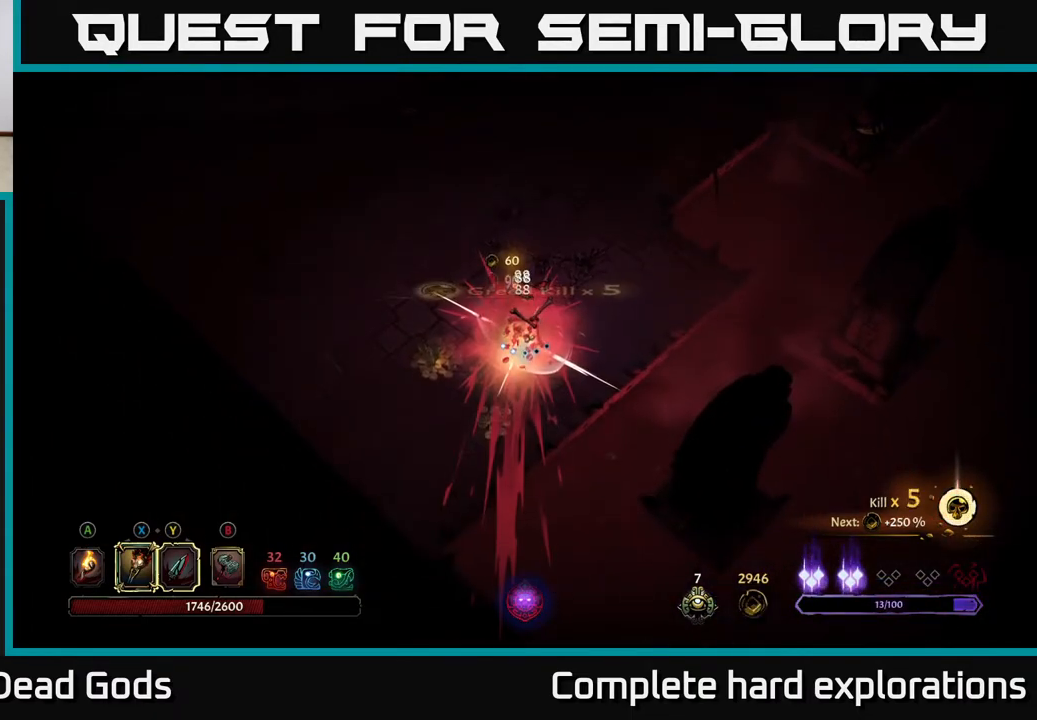
{"buttons": ["A"], "left_stick": "left", "right_stick": "center", "events": [[383, "left_stick", "left"], [500, "A", "down"]]}
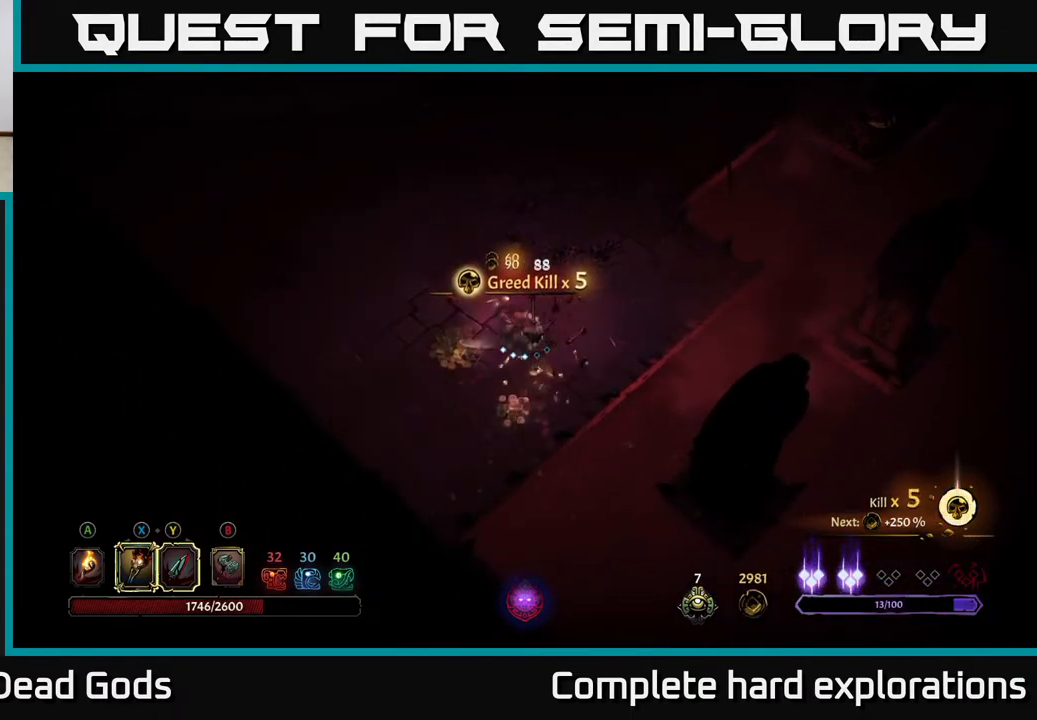
{"buttons": [], "left_stick": "left", "right_stick": "center", "events": [[83, "A", "up"]]}
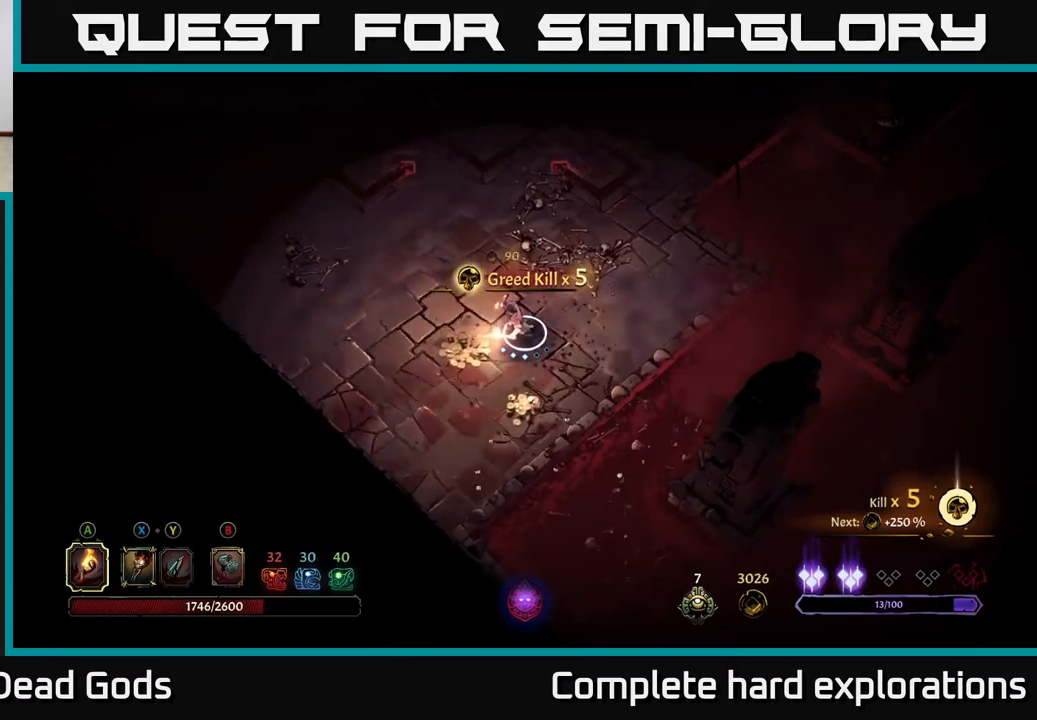
{"buttons": [], "left_stick": "down-right", "right_stick": "center", "events": [[67, "left_stick", "down-left"], [317, "left_stick", "down-right"]]}
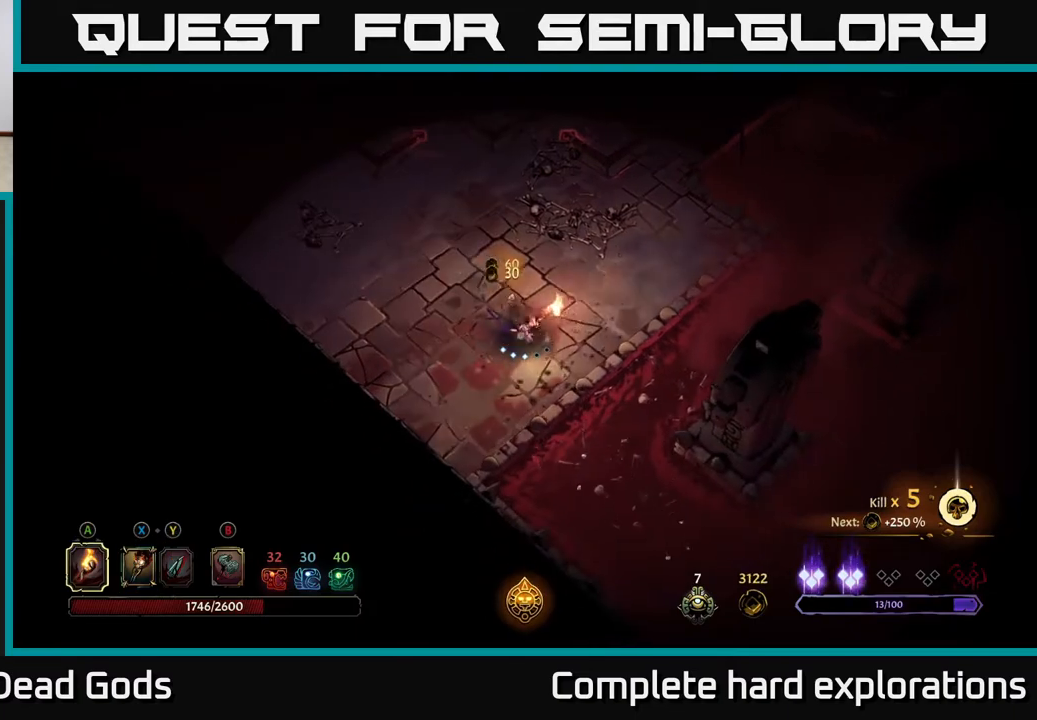
{"buttons": ["R2"], "left_stick": "up", "right_stick": "center", "events": [[33, "left_stick", "up-right"], [117, "left_stick", "up"], [467, "R2", "down"]]}
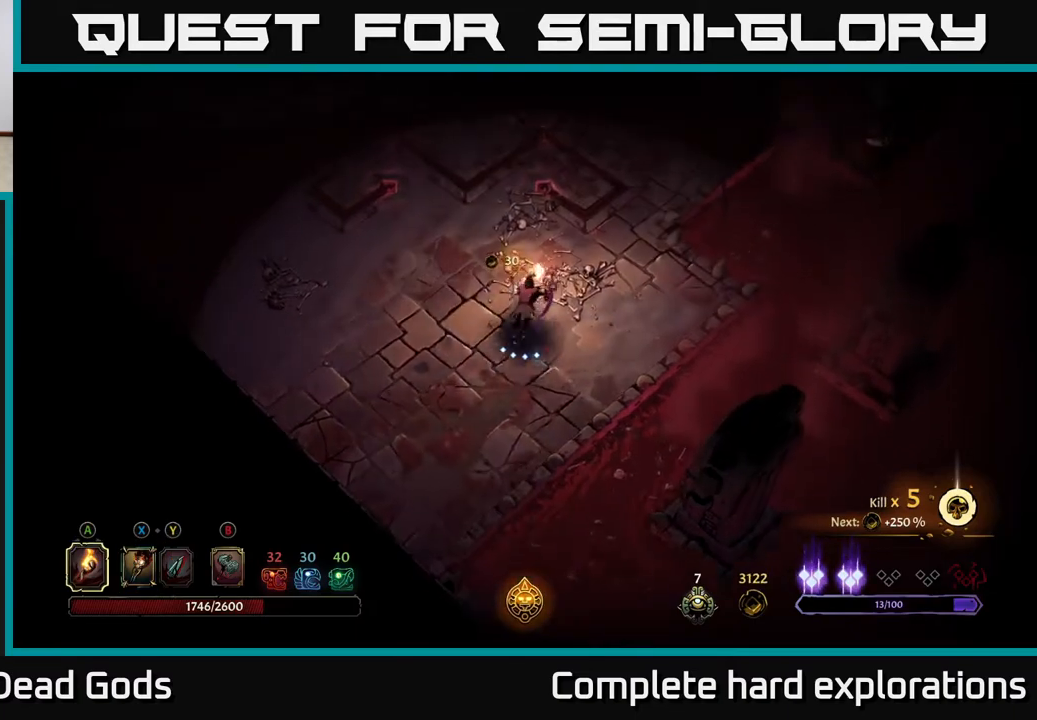
{"buttons": [], "left_stick": "up-right", "right_stick": "center", "events": [[117, "R2", "up"], [267, "left_stick", "up-right"]]}
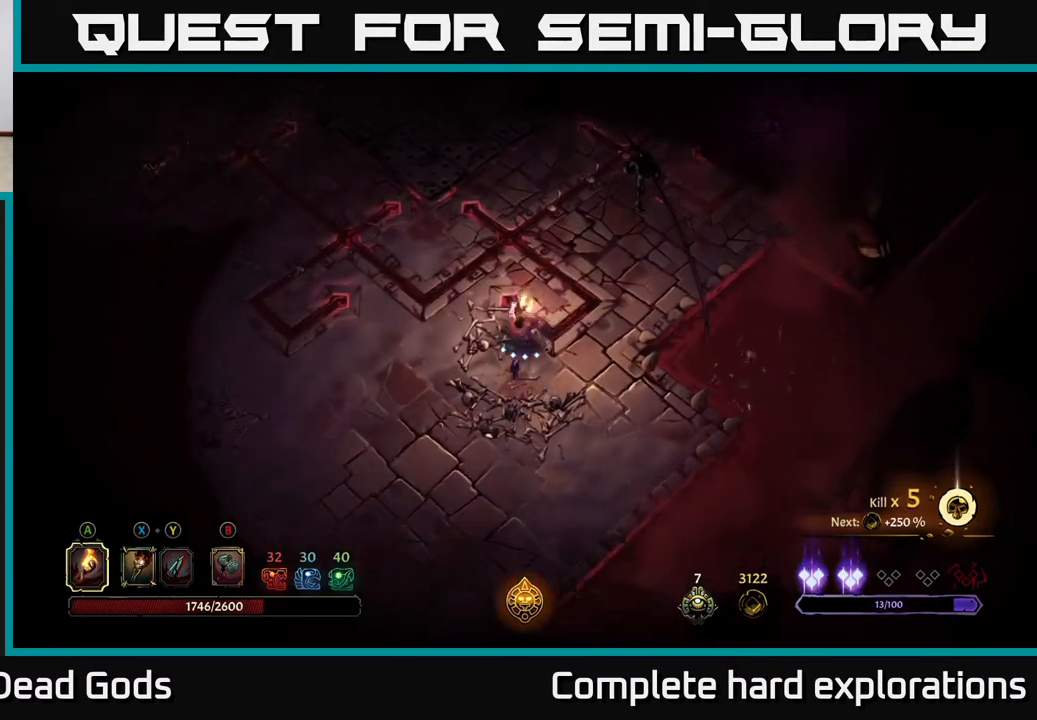
{"buttons": [], "left_stick": "up-right", "right_stick": "center", "events": []}
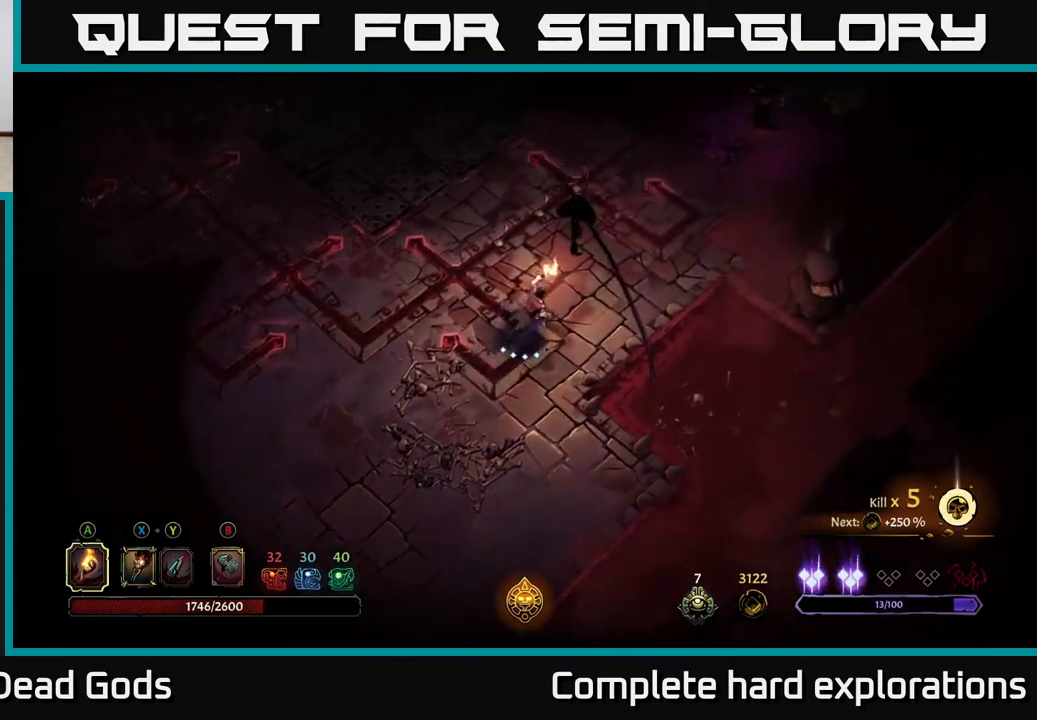
{"buttons": [], "left_stick": "up-right", "right_stick": "center", "events": []}
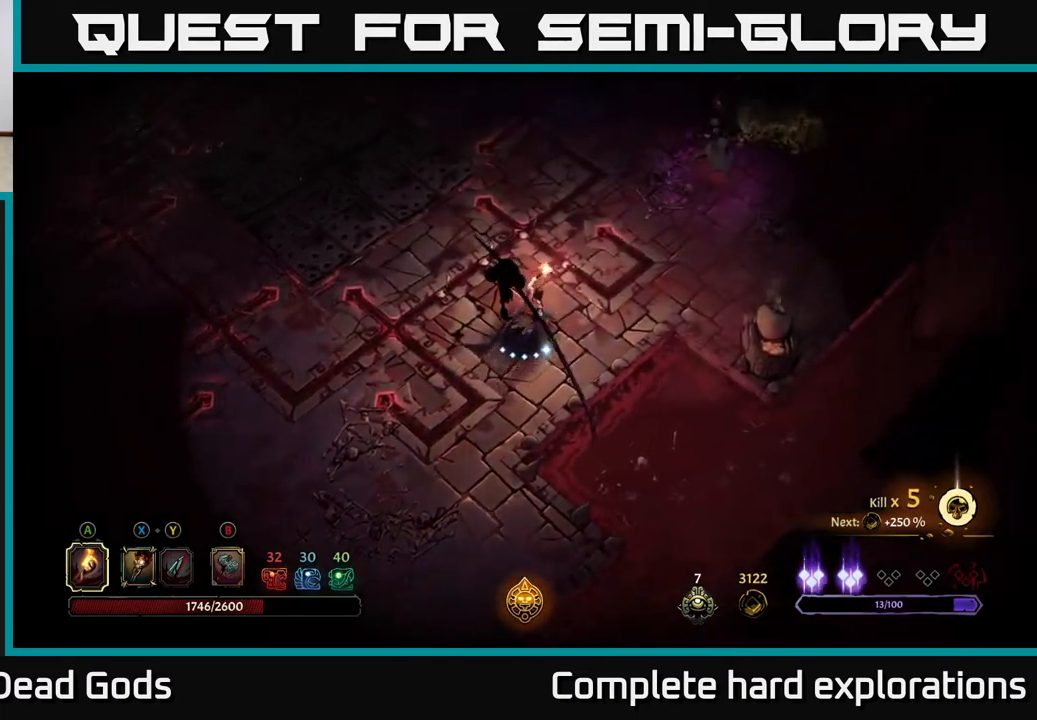
{"buttons": ["B"], "left_stick": "up-right", "right_stick": "center", "events": [[33, "B", "down"], [117, "B", "up"], [150, "B", "down"]]}
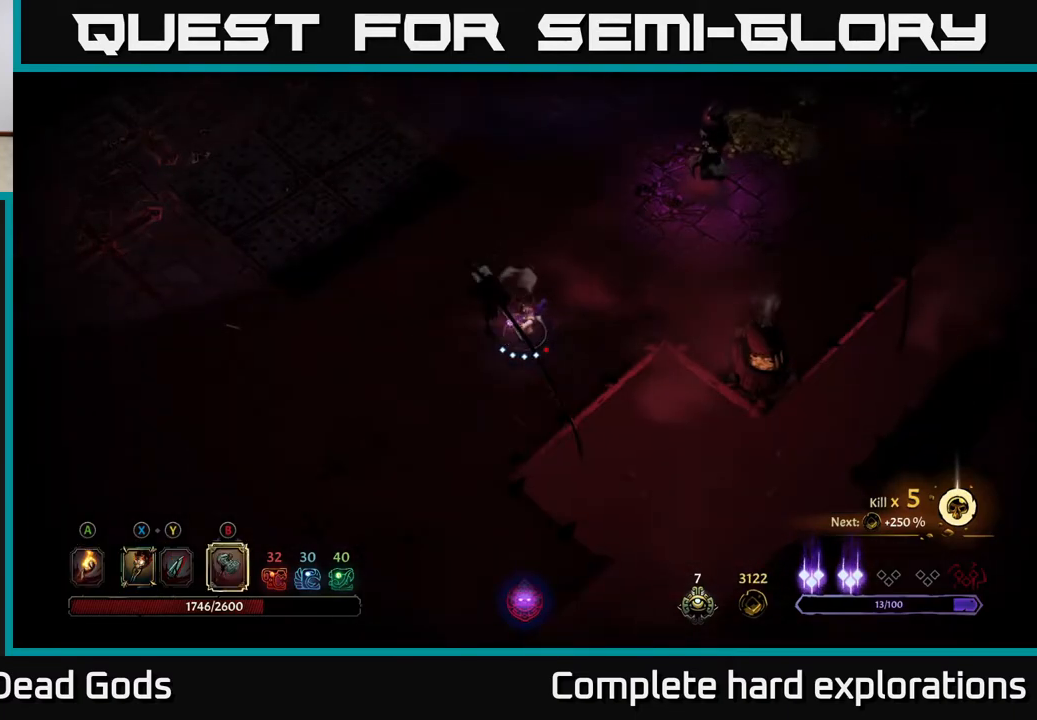
{"buttons": [], "left_stick": "center", "right_stick": "center", "events": [[167, "B", "up"], [467, "left_stick", "center"]]}
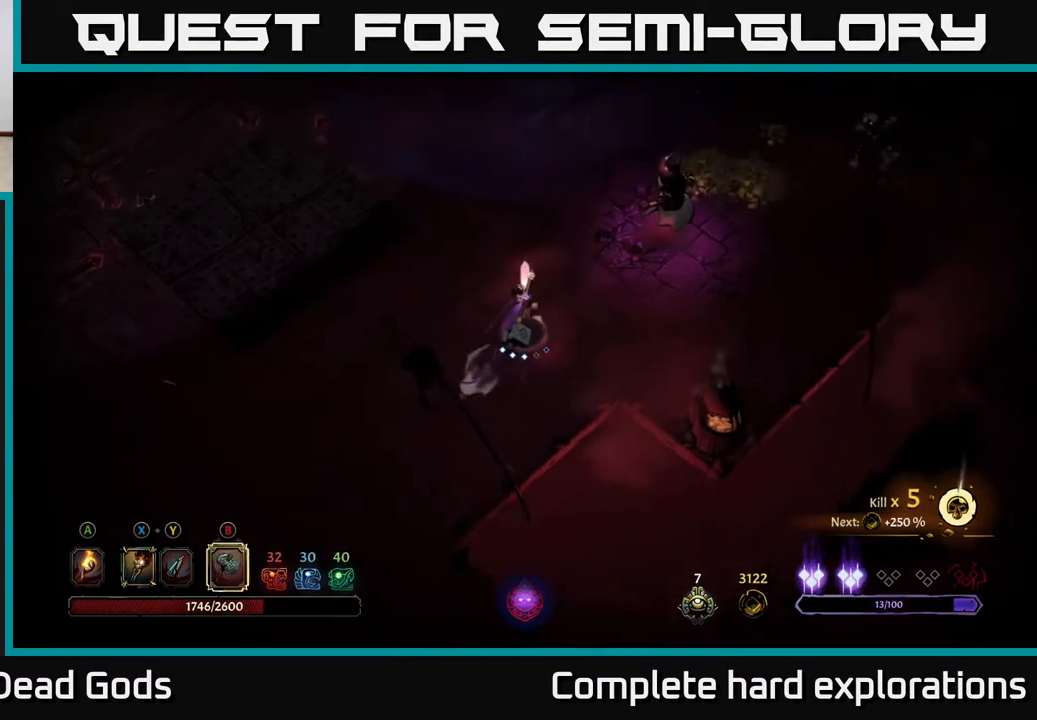
{"buttons": [], "left_stick": "up-right", "right_stick": "center", "events": [[500, "left_stick", "up-right"]]}
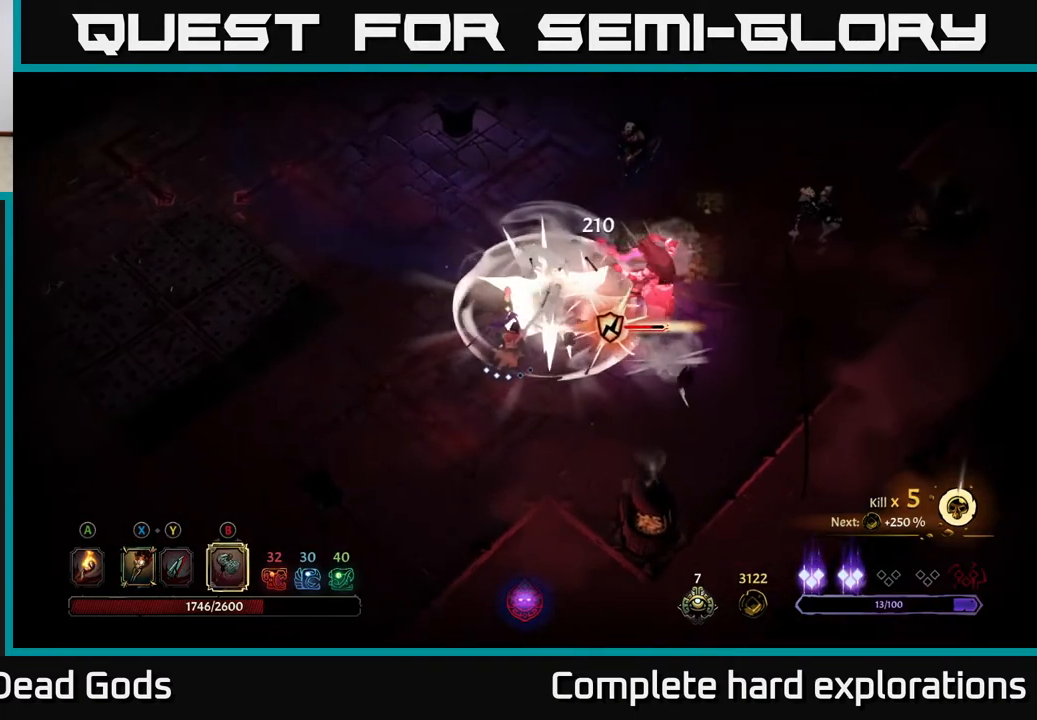
{"buttons": [], "left_stick": "right", "right_stick": "center", "events": [[200, "left_stick", "right"], [350, "X", "down"], [467, "X", "up"]]}
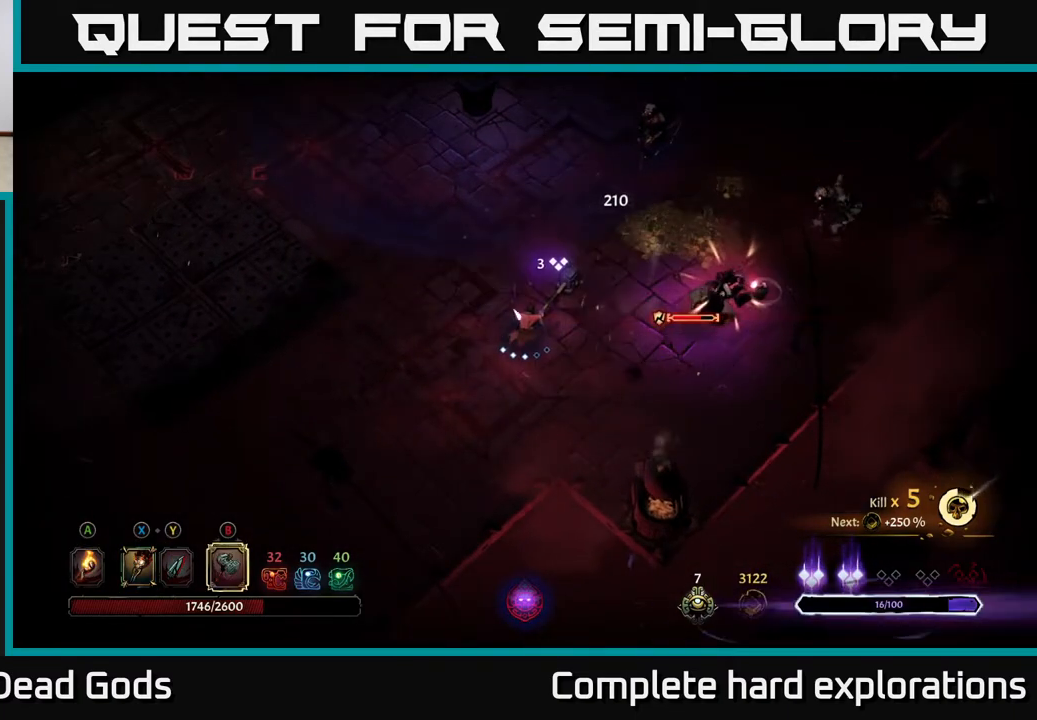
{"buttons": ["X"], "left_stick": "right", "right_stick": "center", "events": [[83, "X", "down"], [150, "X", "up"], [267, "X", "down"], [333, "X", "up"], [450, "X", "down"]]}
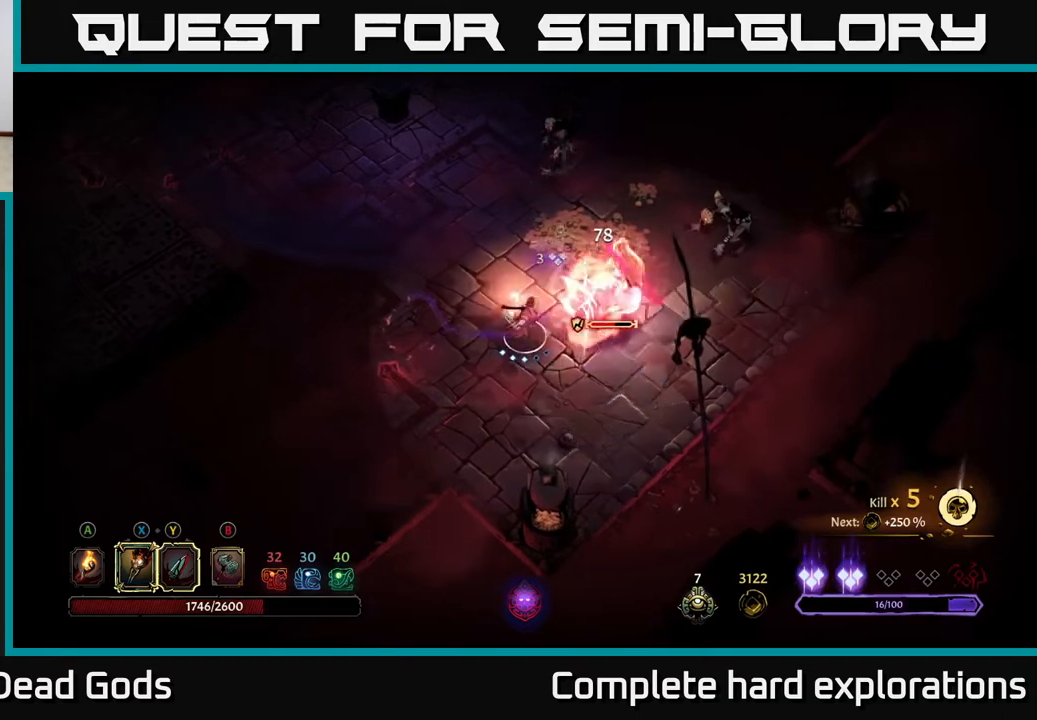
{"buttons": ["X"], "left_stick": "right", "right_stick": "center", "events": [[17, "X", "up"], [117, "X", "down"], [217, "X", "up"], [300, "X", "down"], [400, "X", "up"], [483, "X", "down"]]}
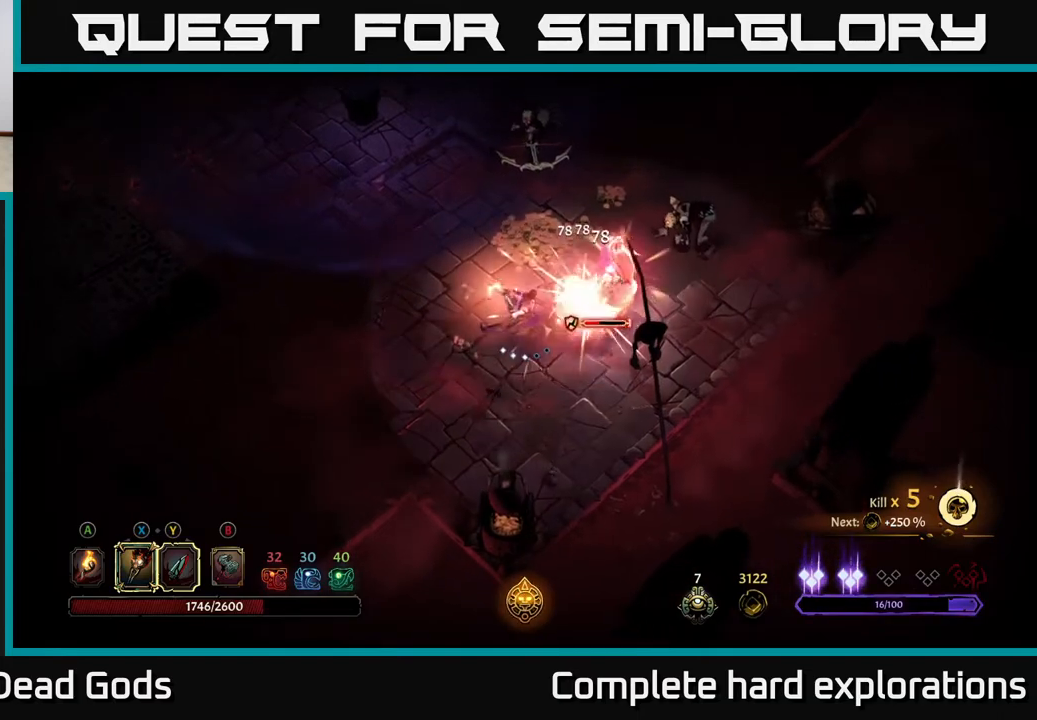
{"buttons": [], "left_stick": "up-right", "right_stick": "center", "events": [[83, "X", "up"], [150, "X", "down"], [267, "X", "up"], [417, "Y", "down"], [467, "left_stick", "up-right"], [483, "Y", "up"]]}
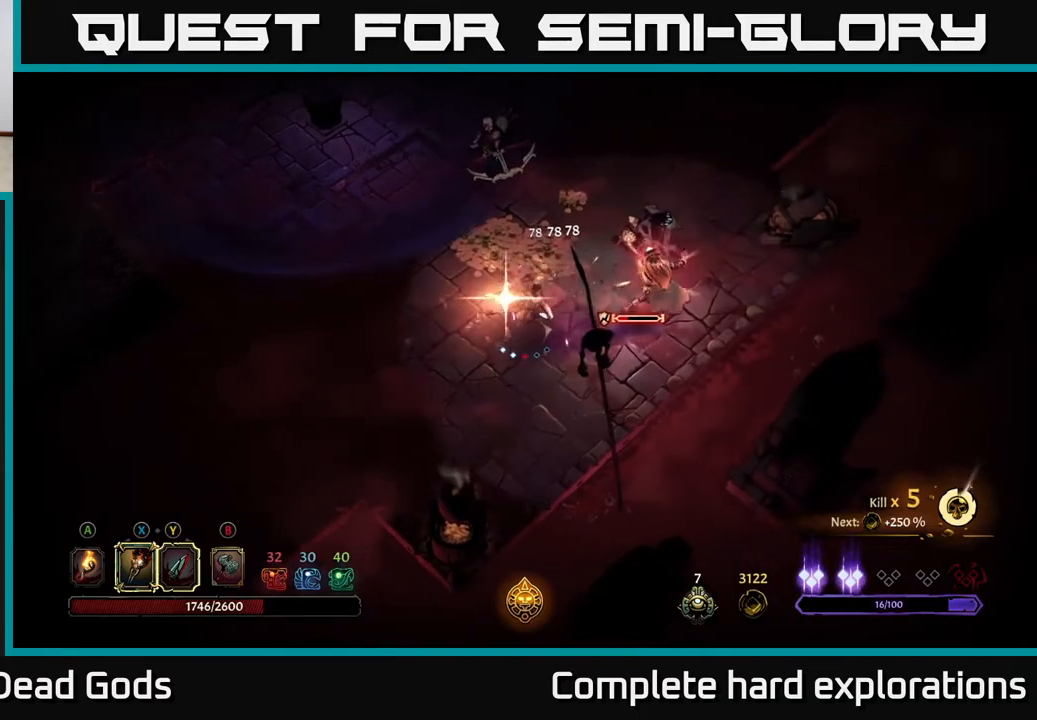
{"buttons": [], "left_stick": "up-right", "right_stick": "center", "events": []}
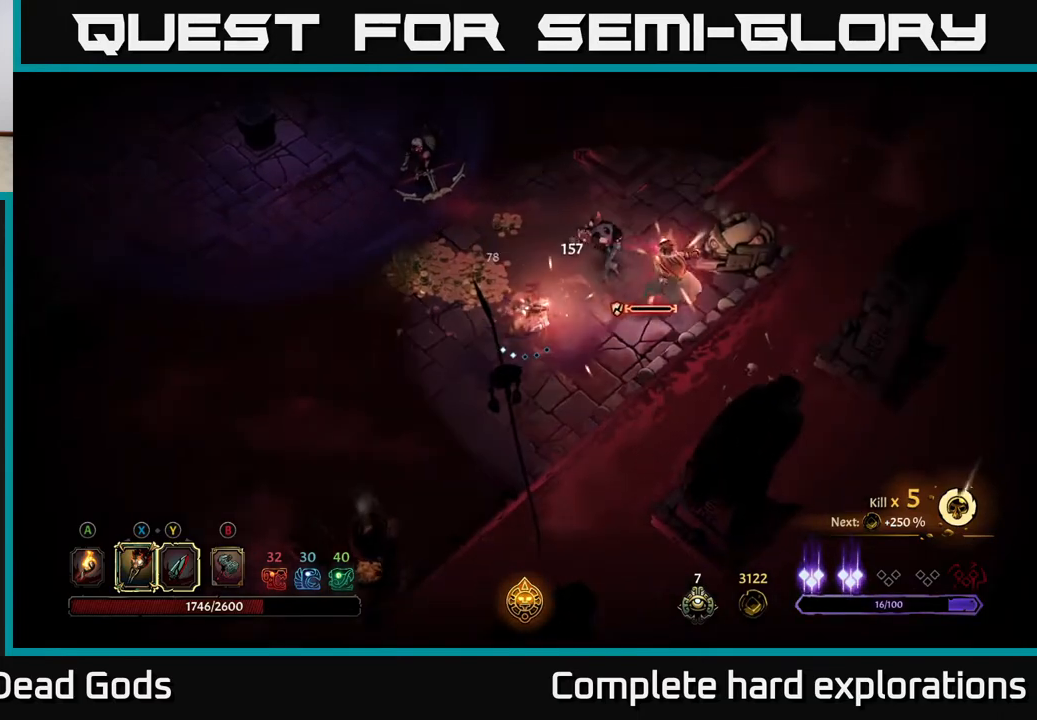
{"buttons": [], "left_stick": "up-right", "right_stick": "center", "events": [[67, "Y", "down"], [450, "Y", "up"]]}
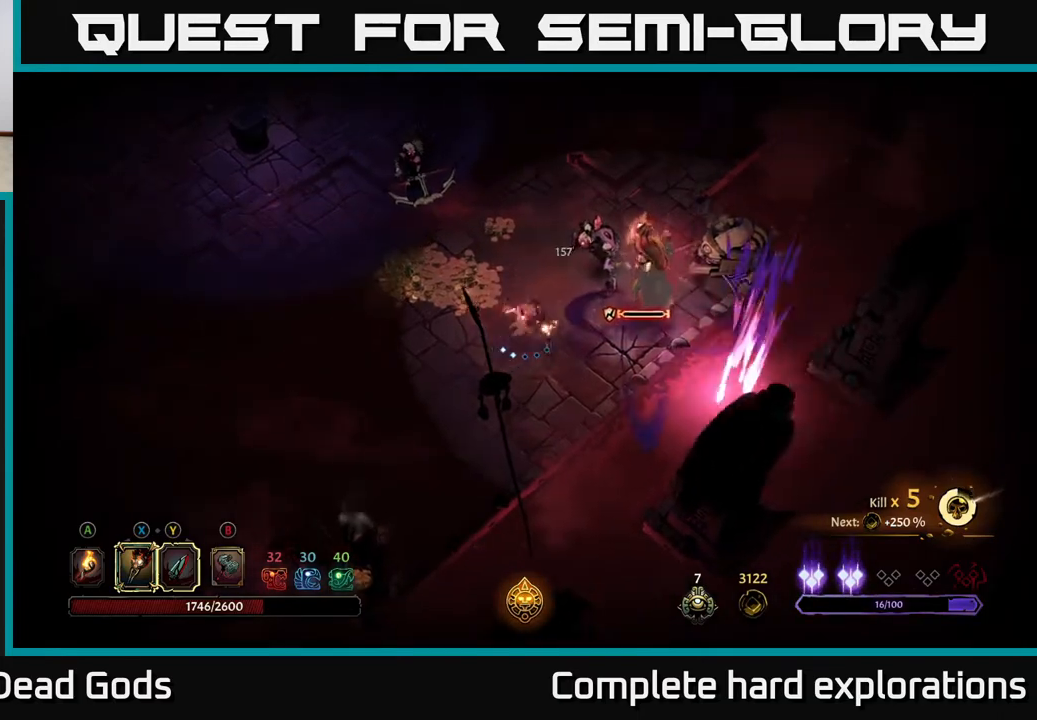
{"buttons": [], "left_stick": "right", "right_stick": "center", "events": [[400, "left_stick", "right"]]}
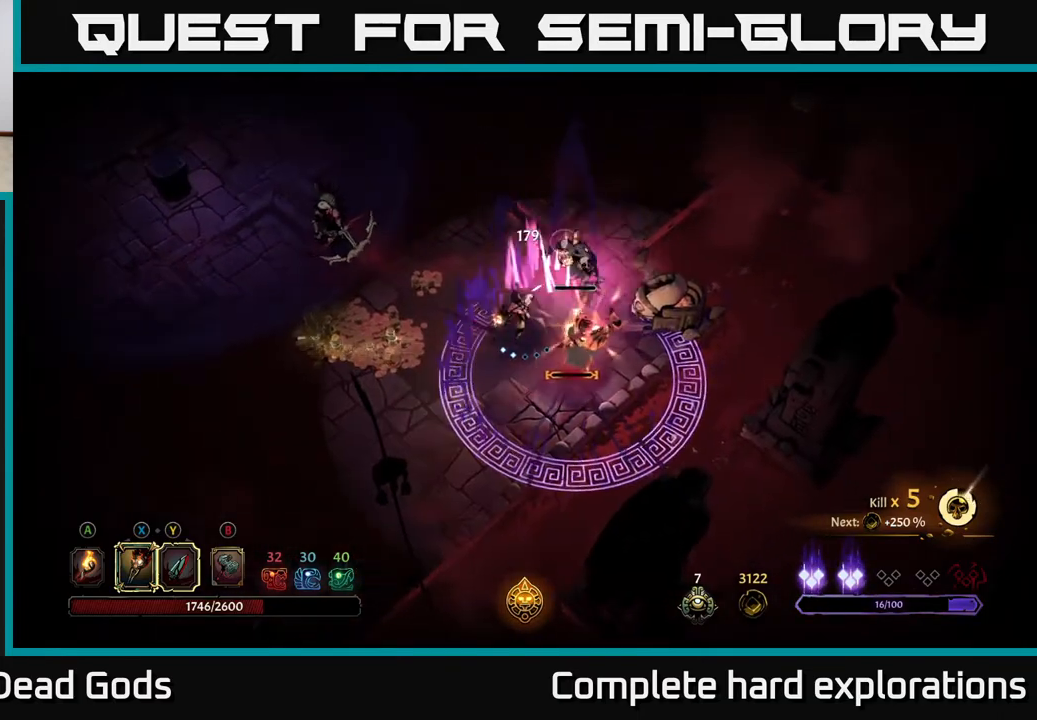
{"buttons": [], "left_stick": "left", "right_stick": "center", "events": [[50, "left_stick", "up-left"], [117, "R2", "down"], [233, "left_stick", "left"], [250, "R2", "up"]]}
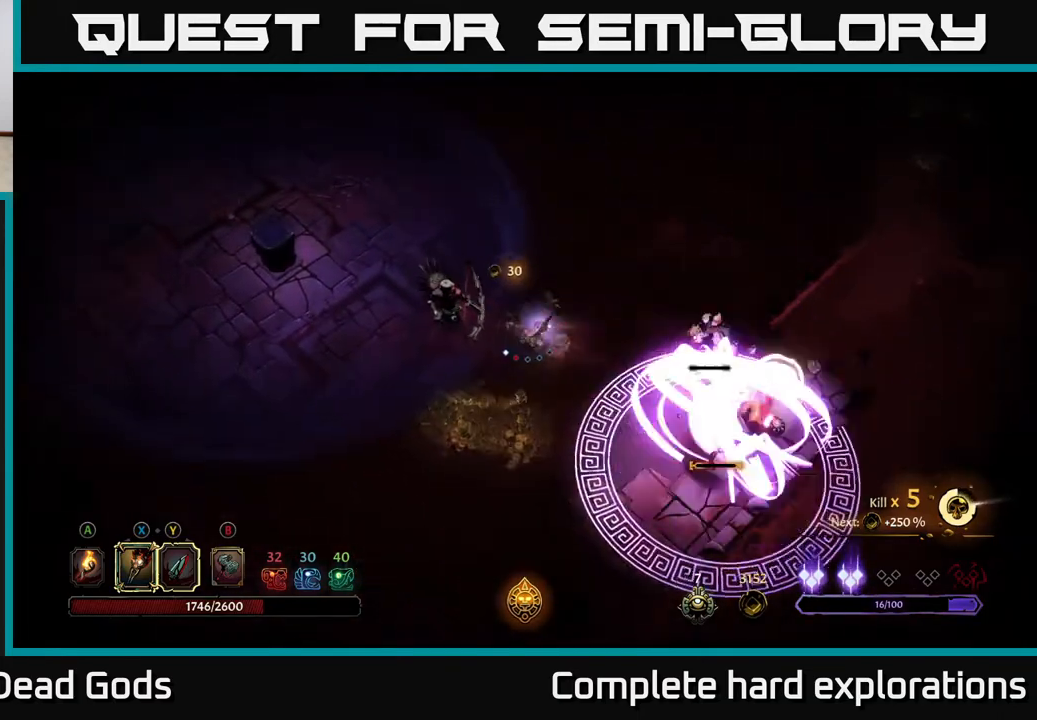
{"buttons": [], "left_stick": "down", "right_stick": "center", "events": [[67, "left_stick", "center"], [117, "left_stick", "right"], [217, "left_stick", "down-right"], [383, "left_stick", "down"]]}
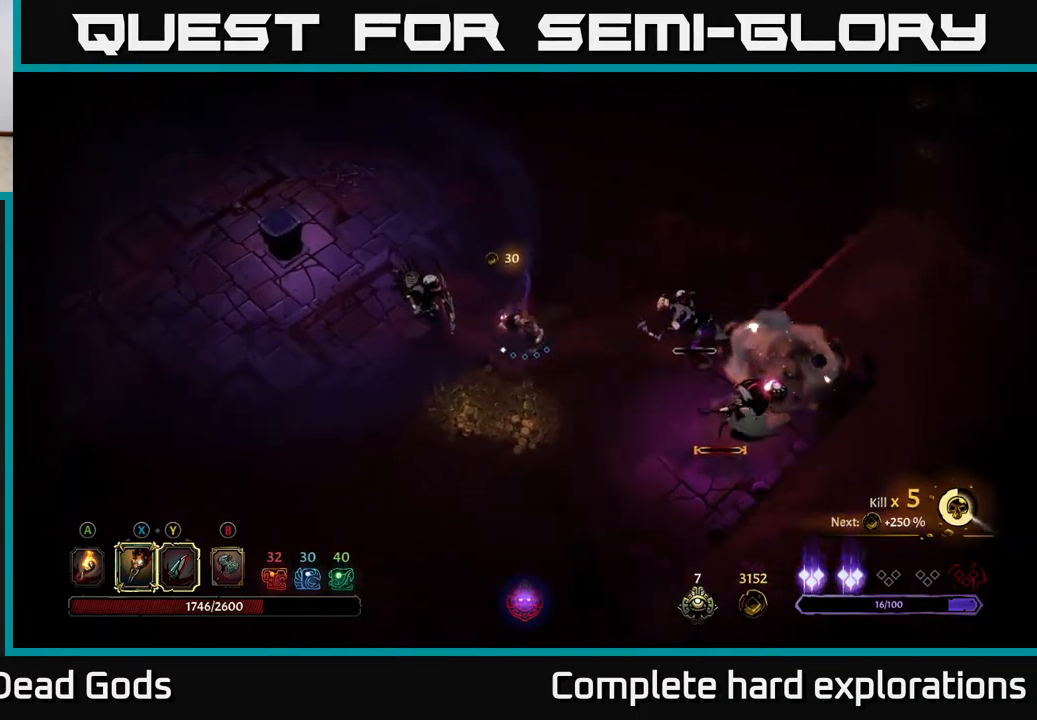
{"buttons": [], "left_stick": "down-right", "right_stick": "center", "events": [[383, "left_stick", "down-right"]]}